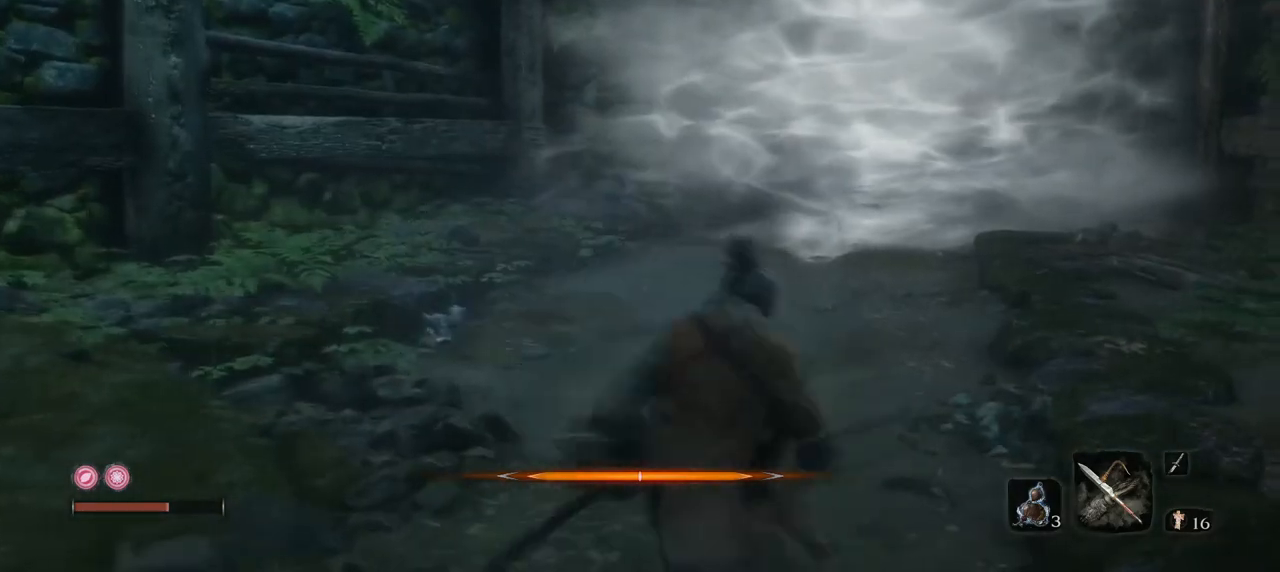
Gameplay with keyboard and mouse; each line is a JSON object with the keys and mouse buttons held at the frame after it. "events" lists presses ("down") and releases ("up") of "1", "2", "3", "4", "5", "a", "alt", "b", "c", "ctrl", "d", "e", "f", "g", "q", "r", "s", "shift", "space", "t", "tab", "tilde", "v", "w", "x", "z", "mouse_left", "mouse_wheel", "mouse_right", "mouse_mb4" and "mouse_mb5" between this image and that frame as [ms after this image, input, new state], when the widget could be followed in between. "mouse_left", "mouse_wheel", "mouse_right", "mouse_mb4", "mouse_mb5" = the "left", "wheel", "right", "mb4", "mb5" buttons of the "mouse" list. No other keys are recorded. "wheel" means that the mouse wheel is clicked or scrolled. Mouse movement is not recorded.
{"keys": ["w"], "mouse": ["mb4"], "events": [[33, "mouse_mb4", "down"], [167, "e", "up"]]}
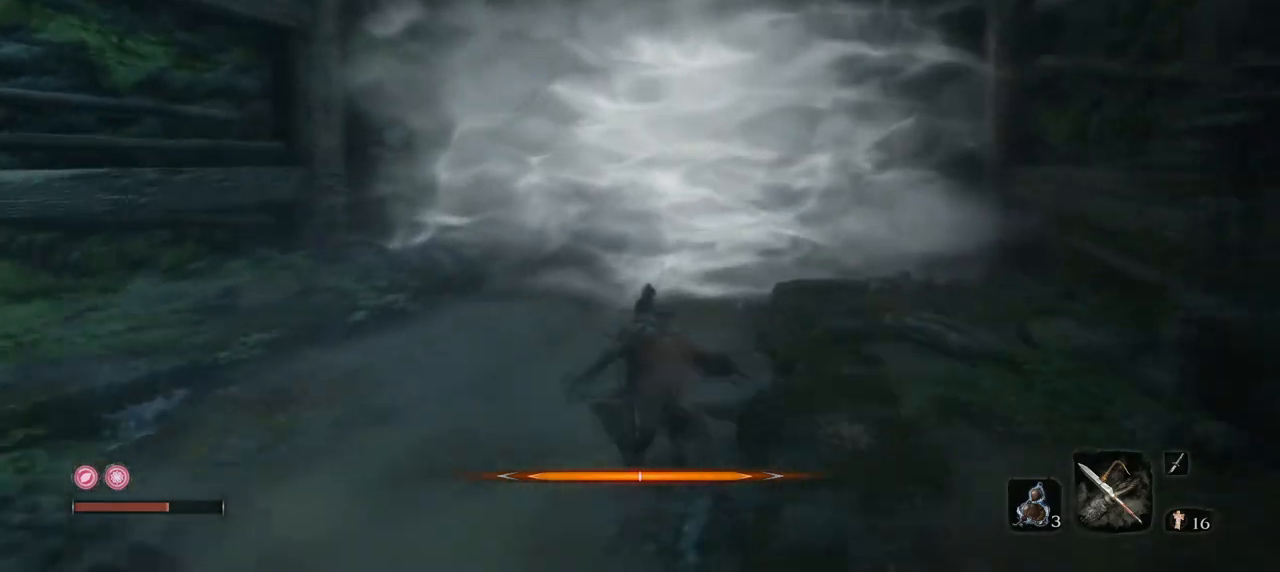
{"keys": [], "mouse": [], "events": [[34, "mouse_mb4", "up"], [84, "e", "down"], [184, "w", "up"], [317, "e", "up"], [367, "3", "down"], [484, "3", "up"]]}
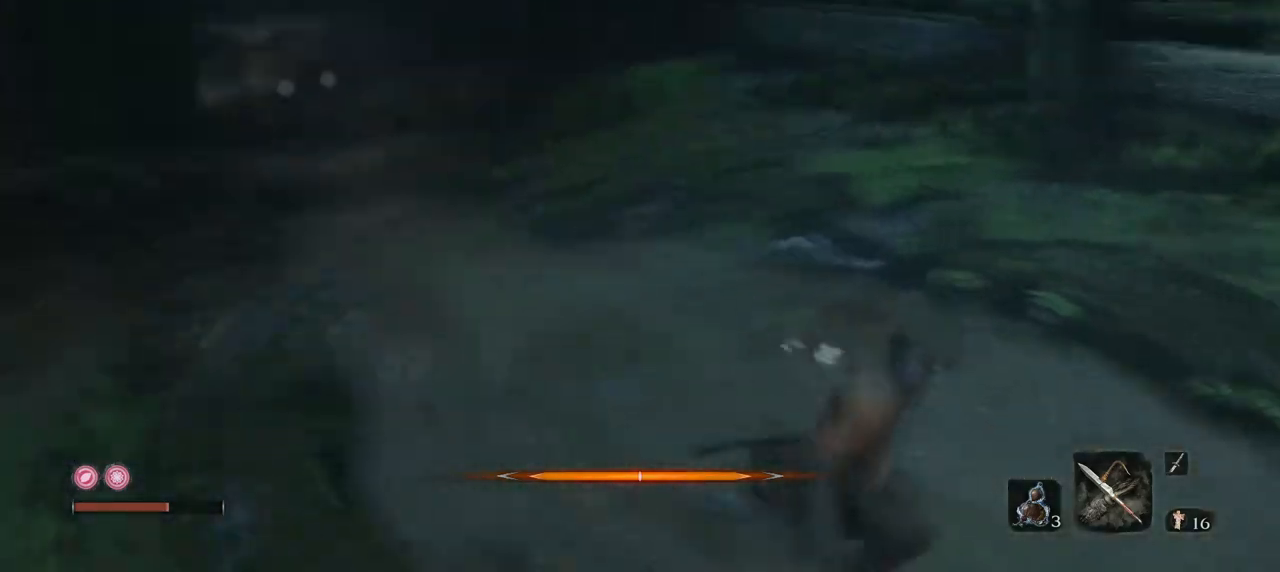
{"keys": ["w"], "mouse": [], "events": [[383, "w", "down"]]}
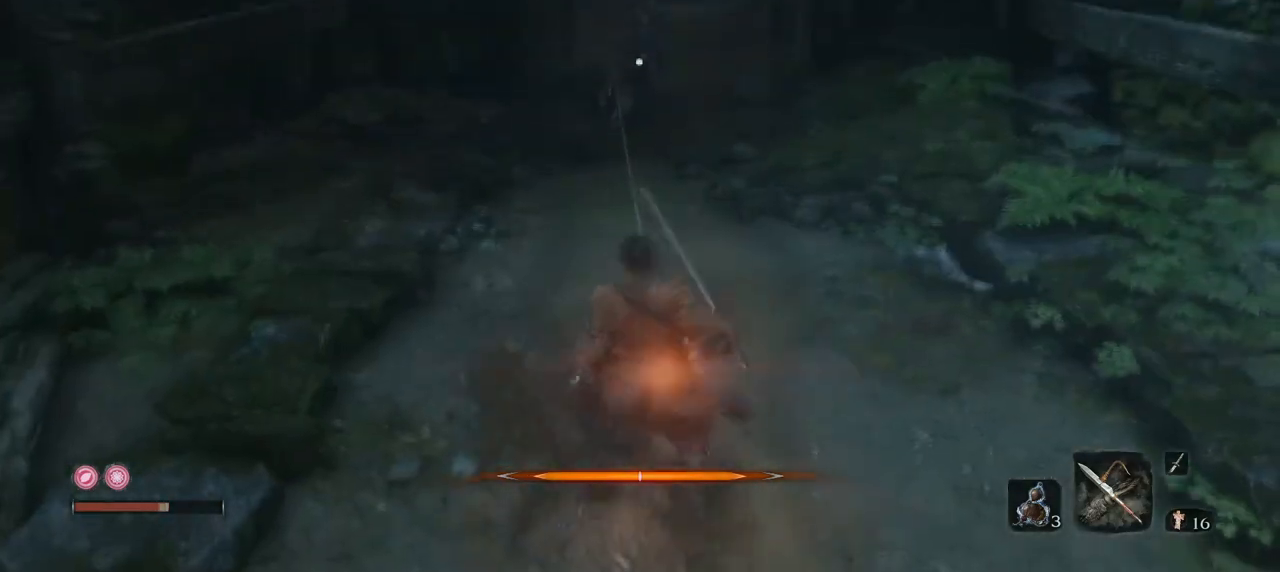
{"keys": ["e", "w"], "mouse": [], "events": [[167, "e", "down"]]}
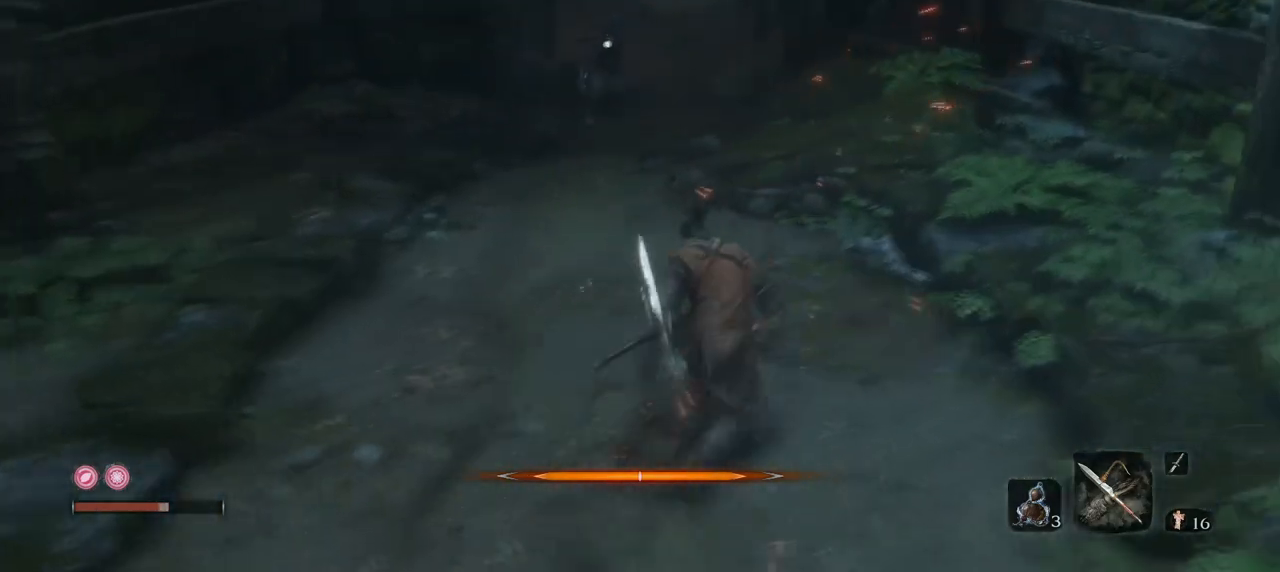
{"keys": [], "mouse": [], "events": [[33, "e", "up"], [183, "a", "down"], [267, "w", "up"], [333, "a", "up"]]}
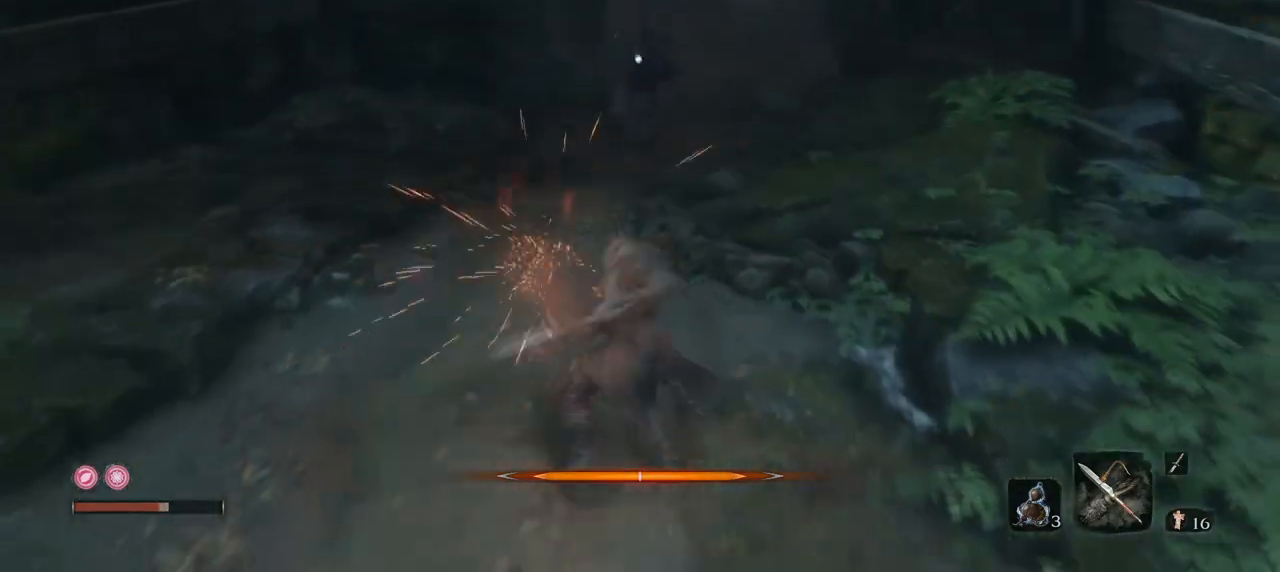
{"keys": [], "mouse": [], "events": [[100, "w", "down"], [434, "w", "up"]]}
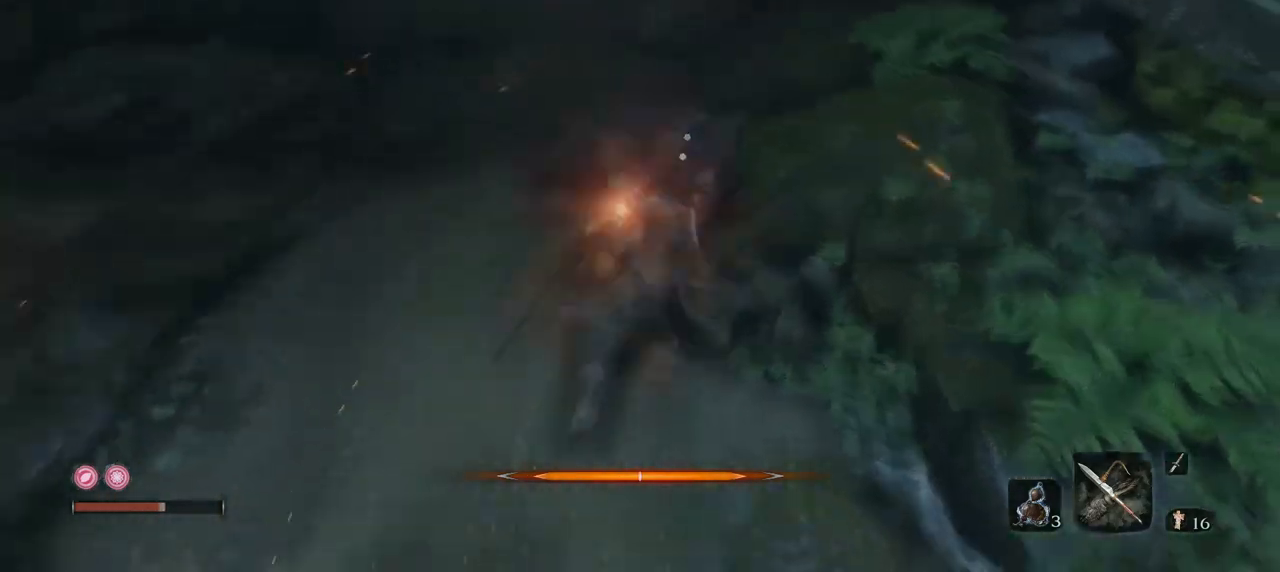
{"keys": ["s"], "mouse": ["right"], "events": [[317, "s", "down"], [450, "mouse_right", "down"]]}
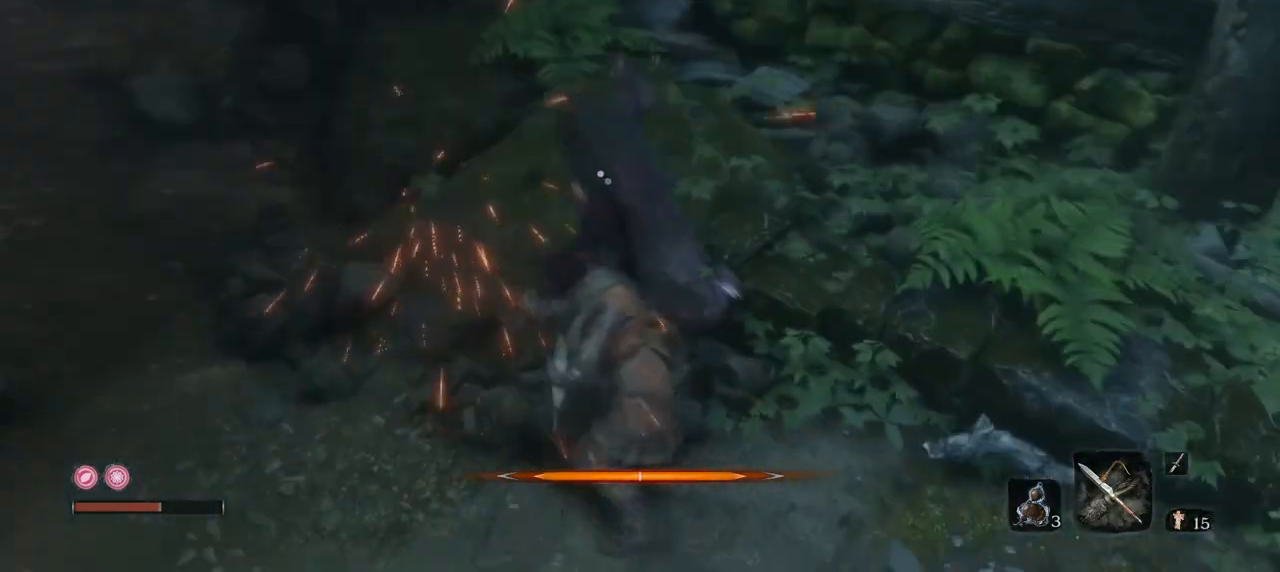
{"keys": [], "mouse": ["left"], "events": [[50, "s", "up"], [184, "mouse_right", "up"], [467, "mouse_left", "down"]]}
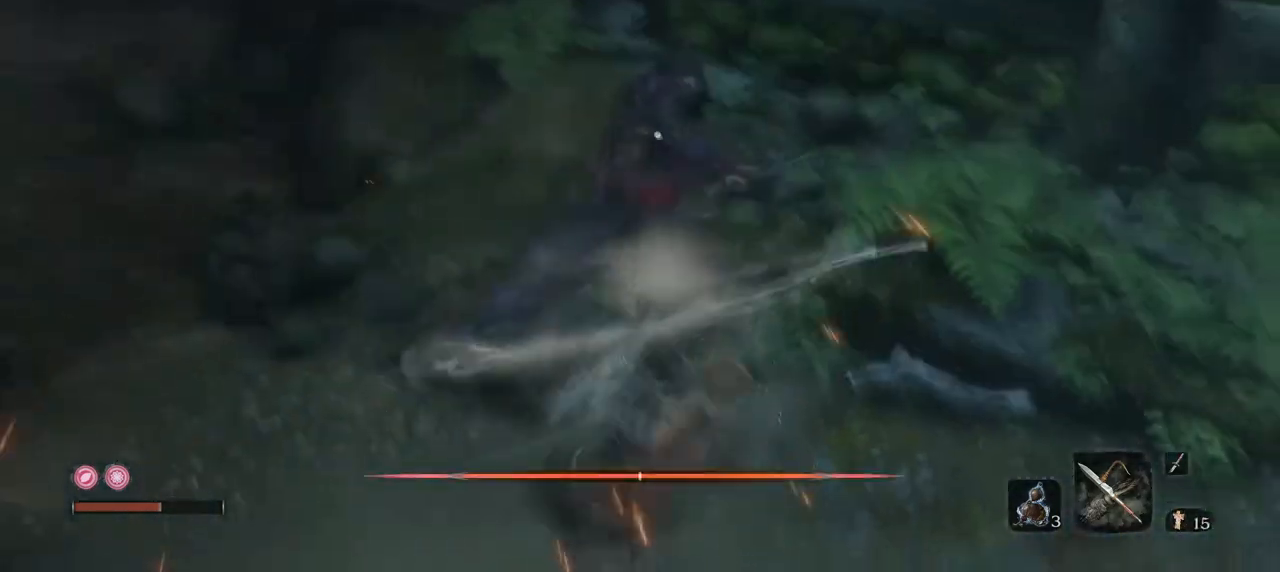
{"keys": ["e"], "mouse": [], "events": [[100, "mouse_left", "up"], [434, "e", "down"]]}
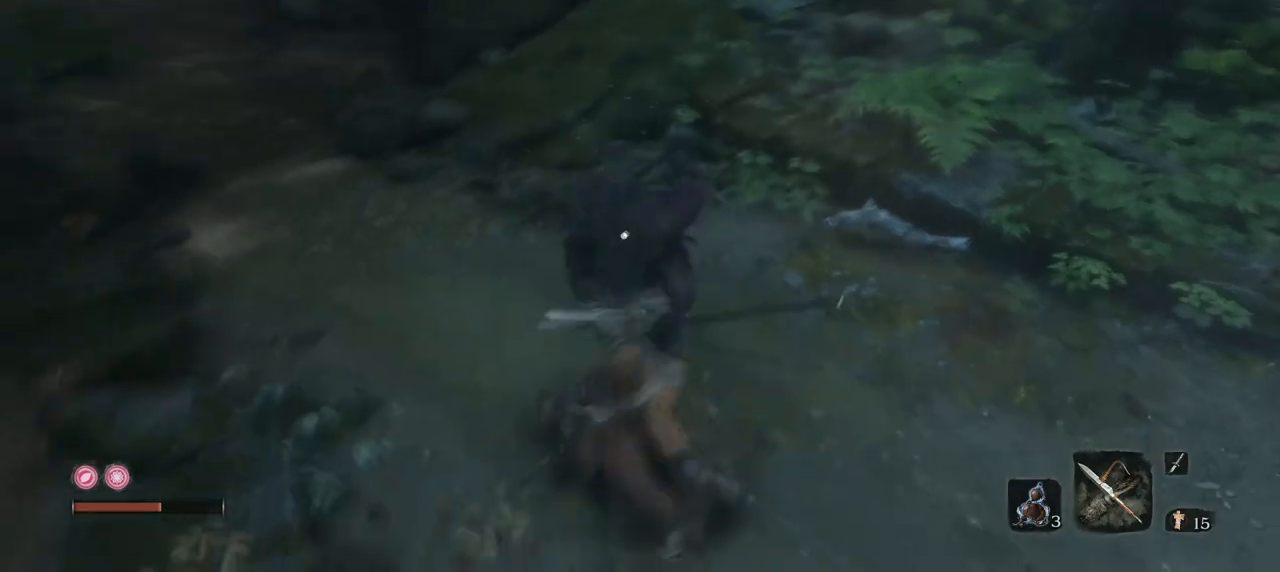
{"keys": ["e", "s"], "mouse": [], "events": [[67, "mouse_mb4", "down"], [217, "mouse_mb4", "up"], [217, "s", "down"]]}
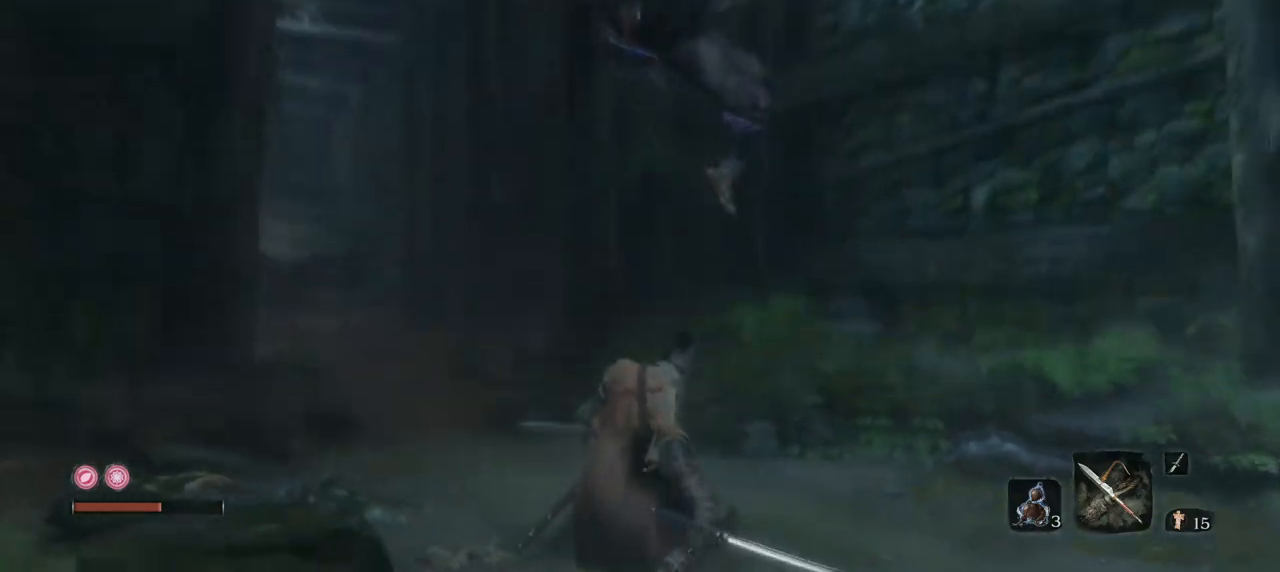
{"keys": [], "mouse": ["right"], "events": [[233, "e", "up"], [267, "s", "up"], [500, "mouse_right", "down"]]}
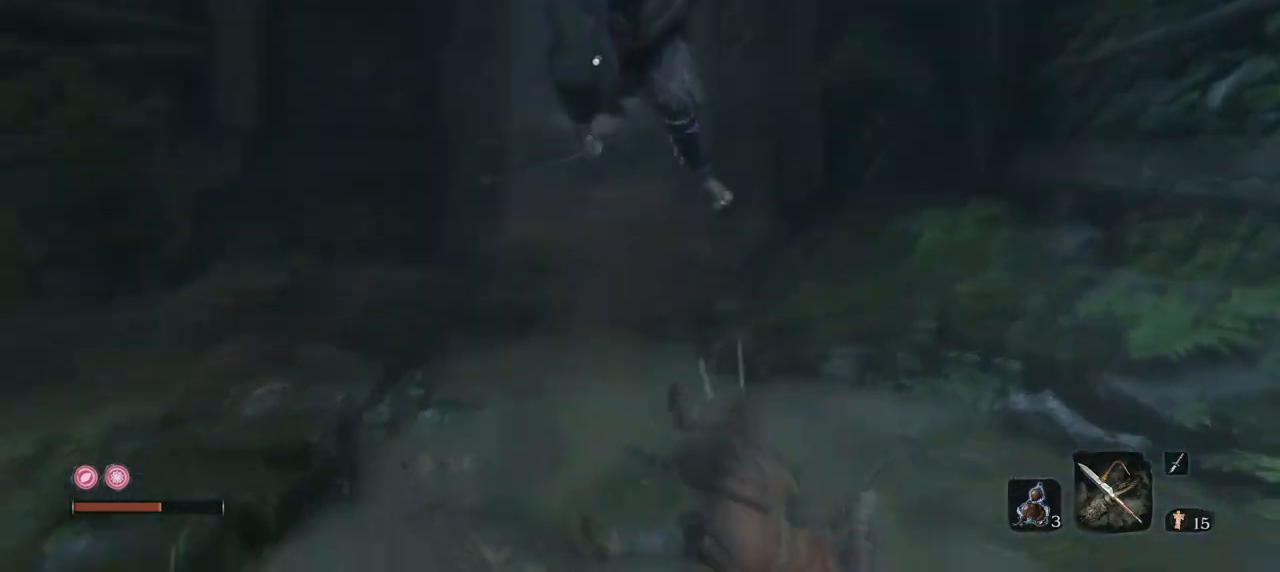
{"keys": ["w"], "mouse": [], "events": [[384, "mouse_right", "up"], [434, "w", "down"]]}
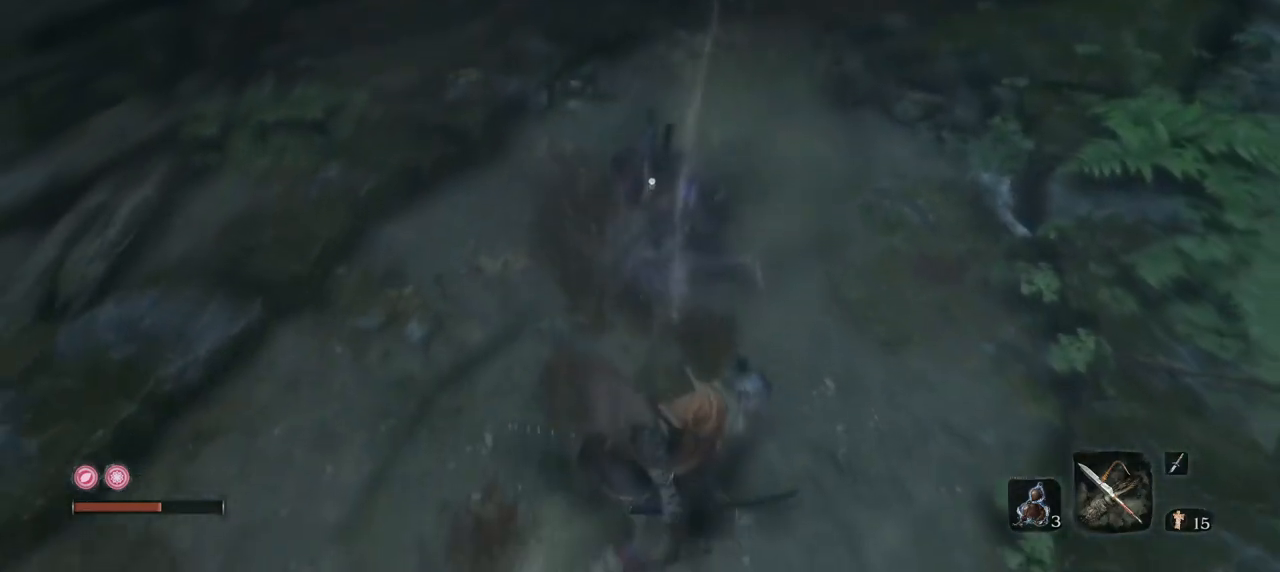
{"keys": ["s"], "mouse": [], "events": [[117, "e", "down"], [167, "w", "up"], [300, "s", "down"], [400, "e", "up"]]}
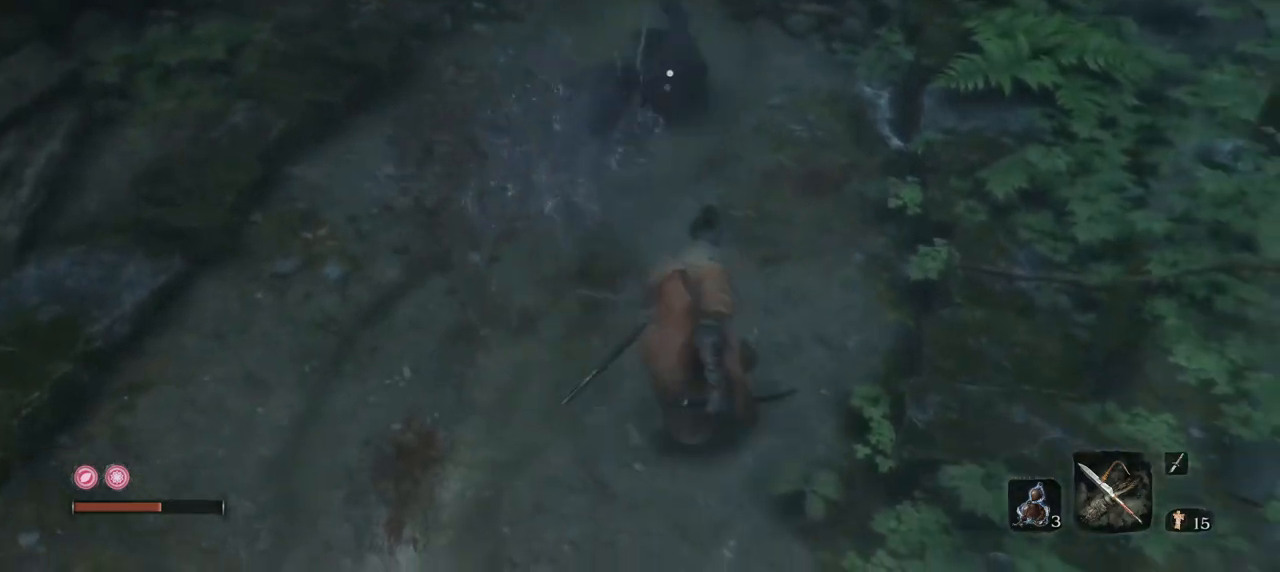
{"keys": ["w"], "mouse": [], "events": [[84, "q", "down"], [234, "s", "up"], [467, "q", "up"], [467, "w", "down"]]}
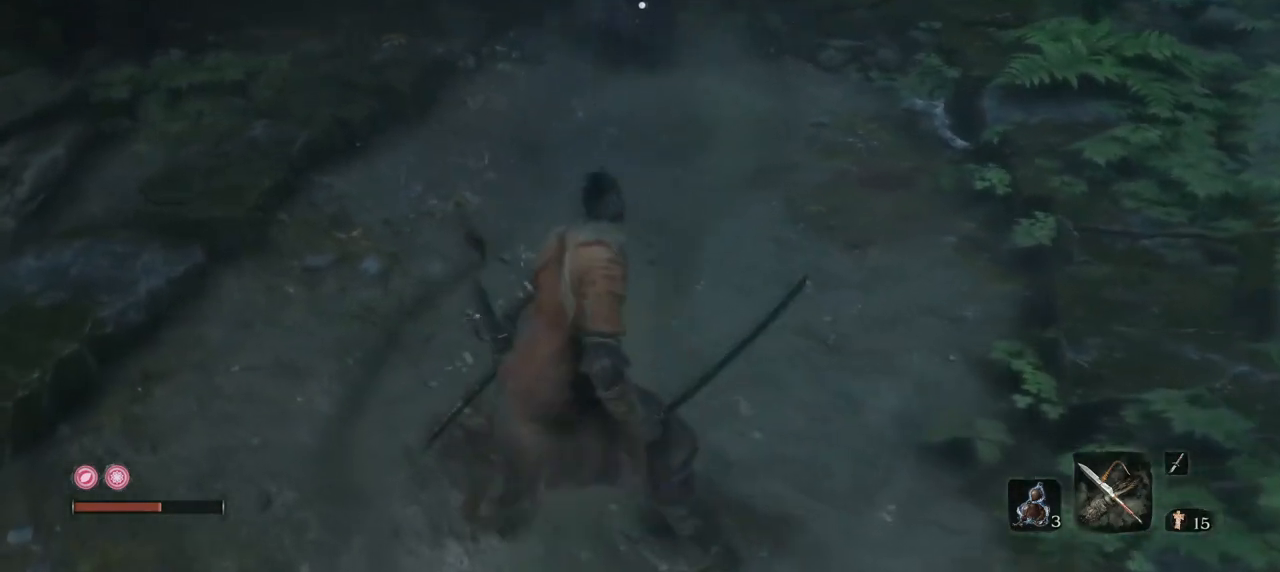
{"keys": ["w"], "mouse": [], "events": []}
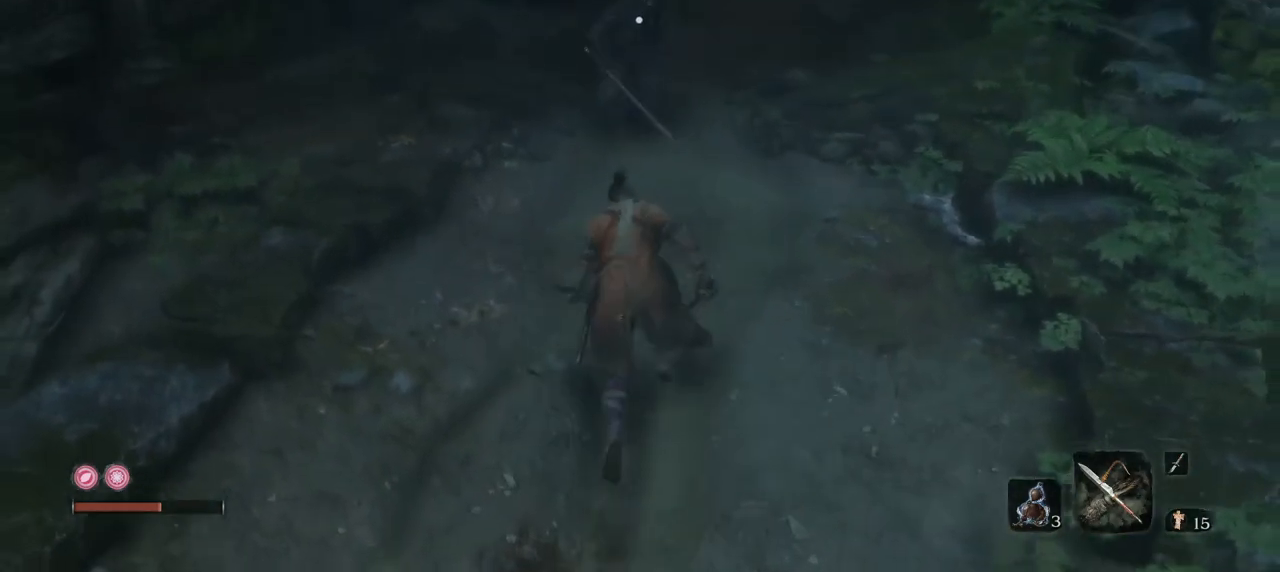
{"keys": [], "mouse": [], "events": [[401, "w", "up"]]}
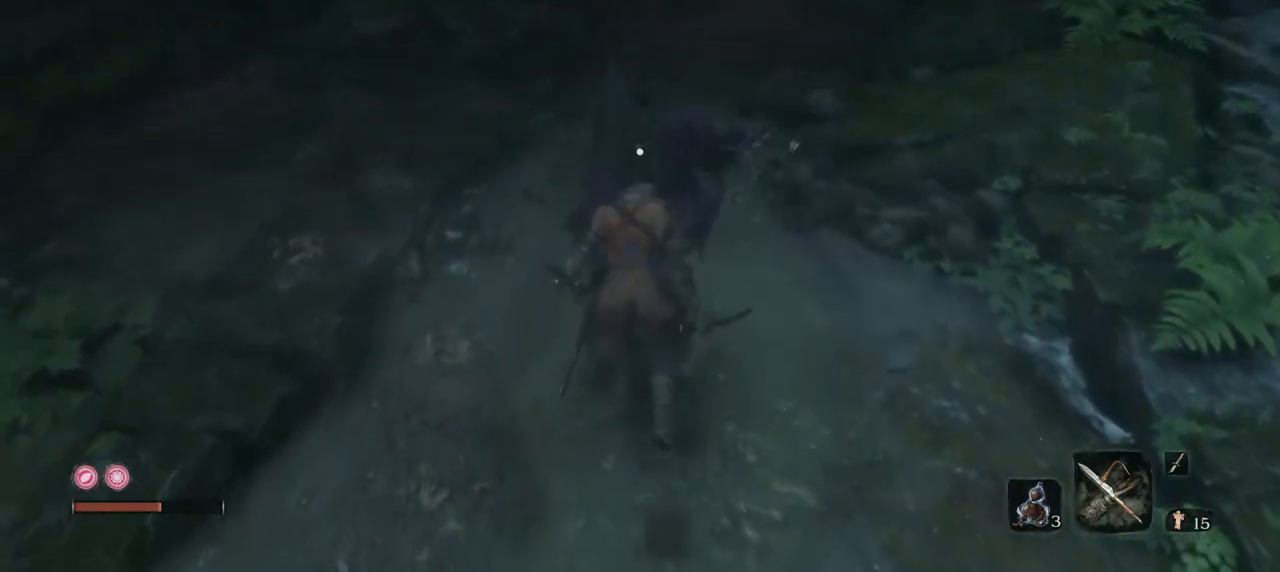
{"keys": [], "mouse": [], "events": [[183, "s", "down"], [283, "mouse_right", "down"], [417, "s", "up"], [467, "mouse_right", "up"]]}
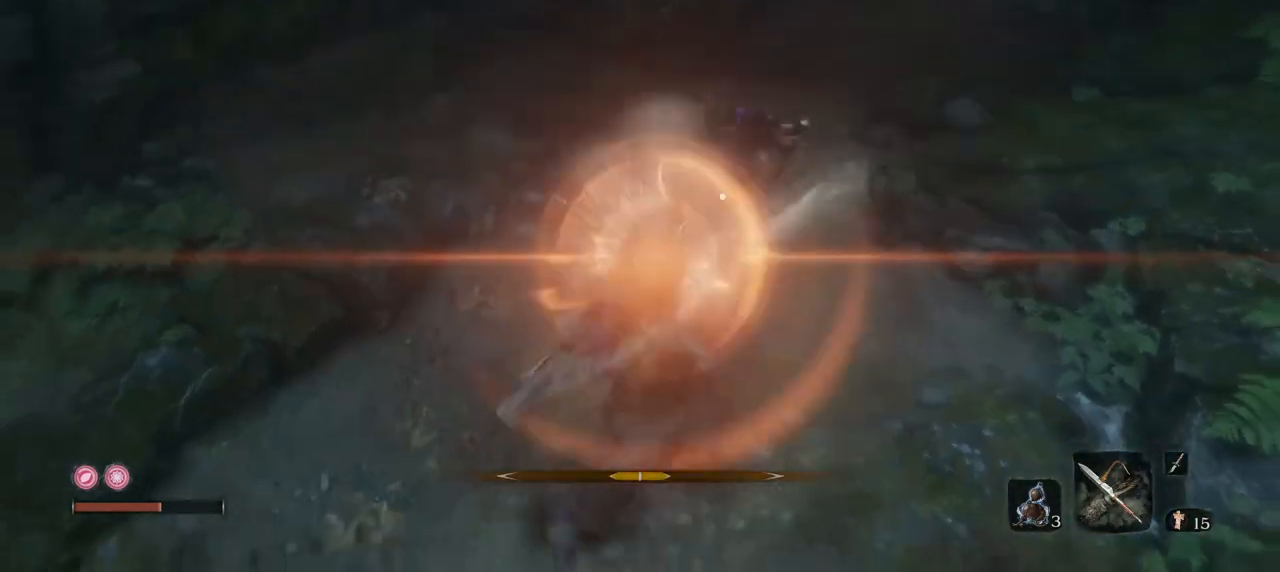
{"keys": ["w"], "mouse": [], "events": [[150, "w", "down"], [200, "mouse_left", "down"], [301, "mouse_left", "up"]]}
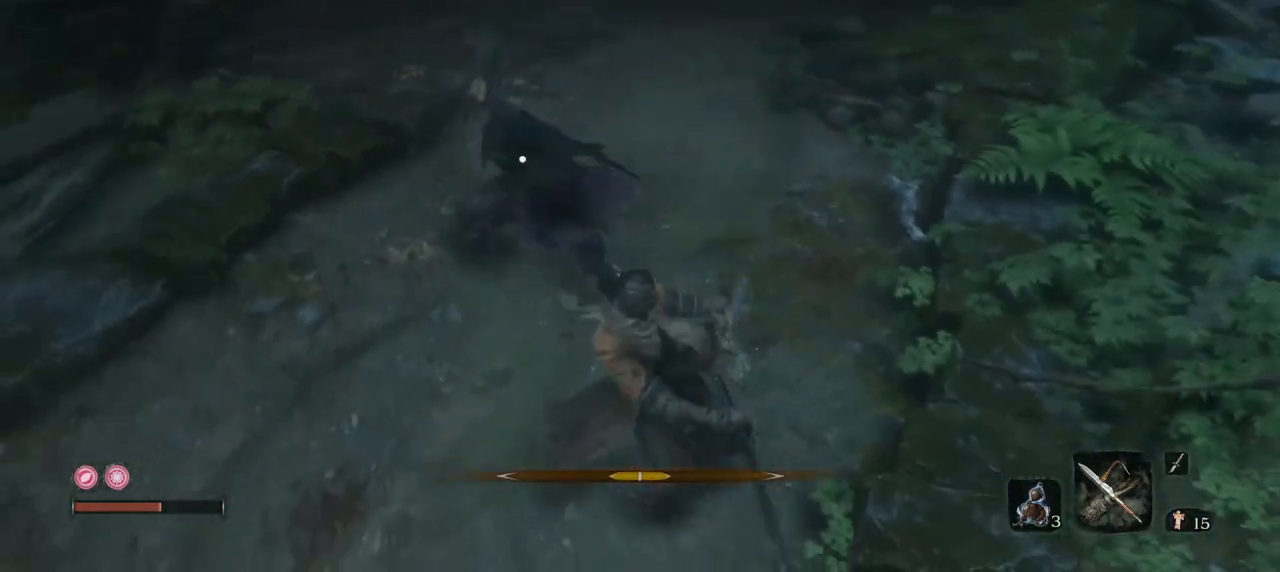
{"keys": [], "mouse": [], "events": [[267, "w", "up"]]}
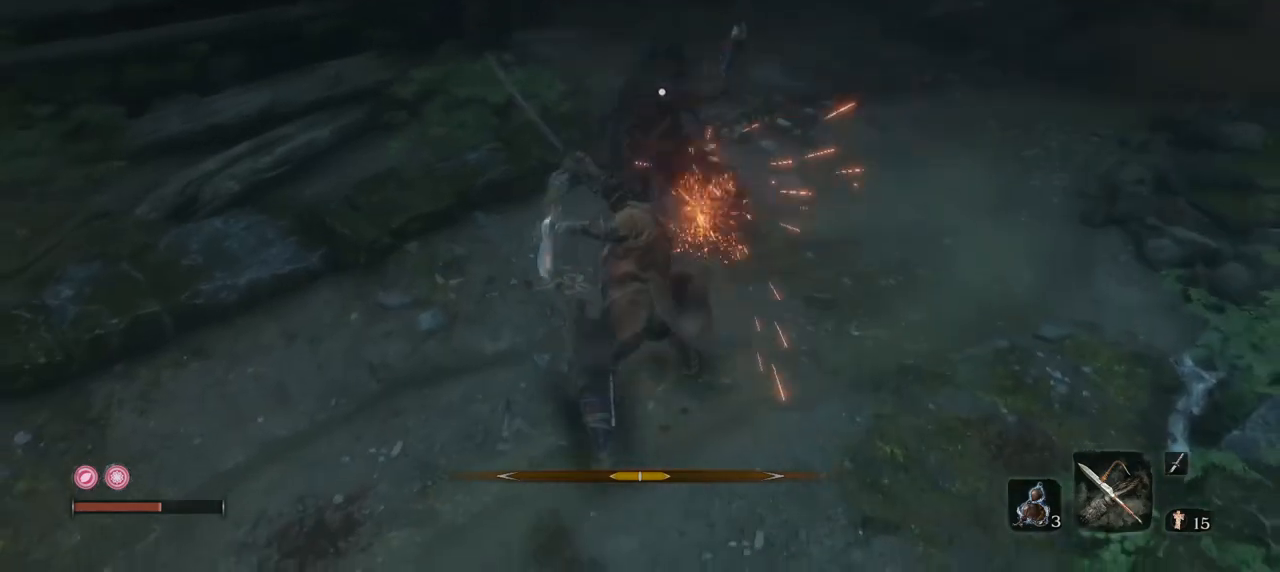
{"keys": [], "mouse": ["right"], "events": [[467, "mouse_right", "down"]]}
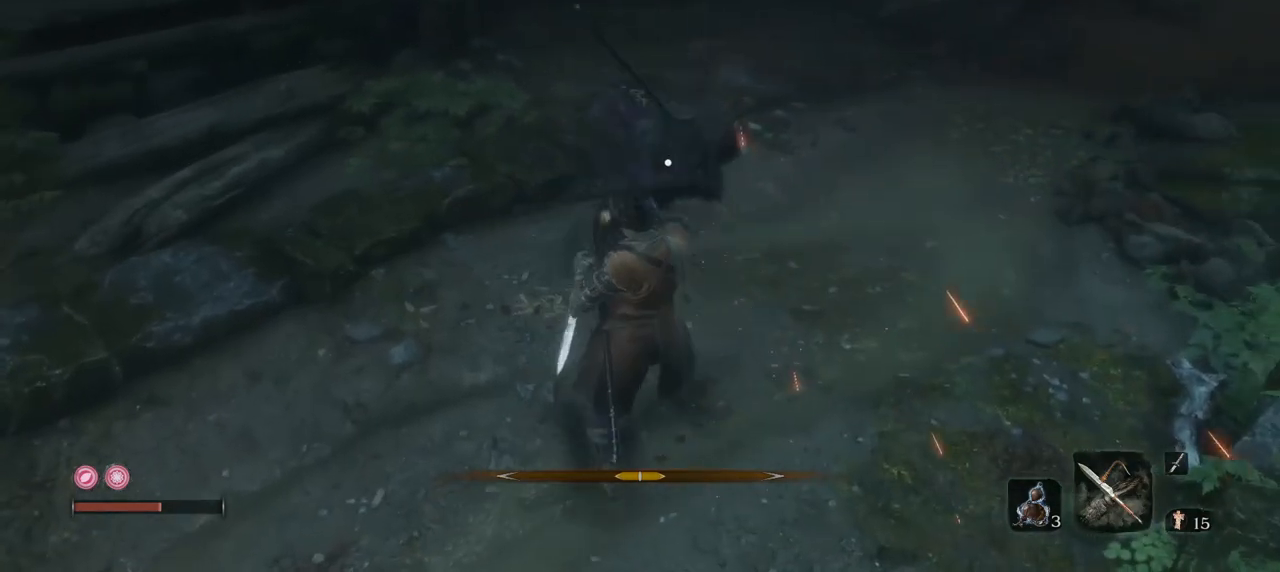
{"keys": ["w"], "mouse": ["left"], "events": [[167, "mouse_right", "up"], [317, "w", "down"], [501, "mouse_left", "down"]]}
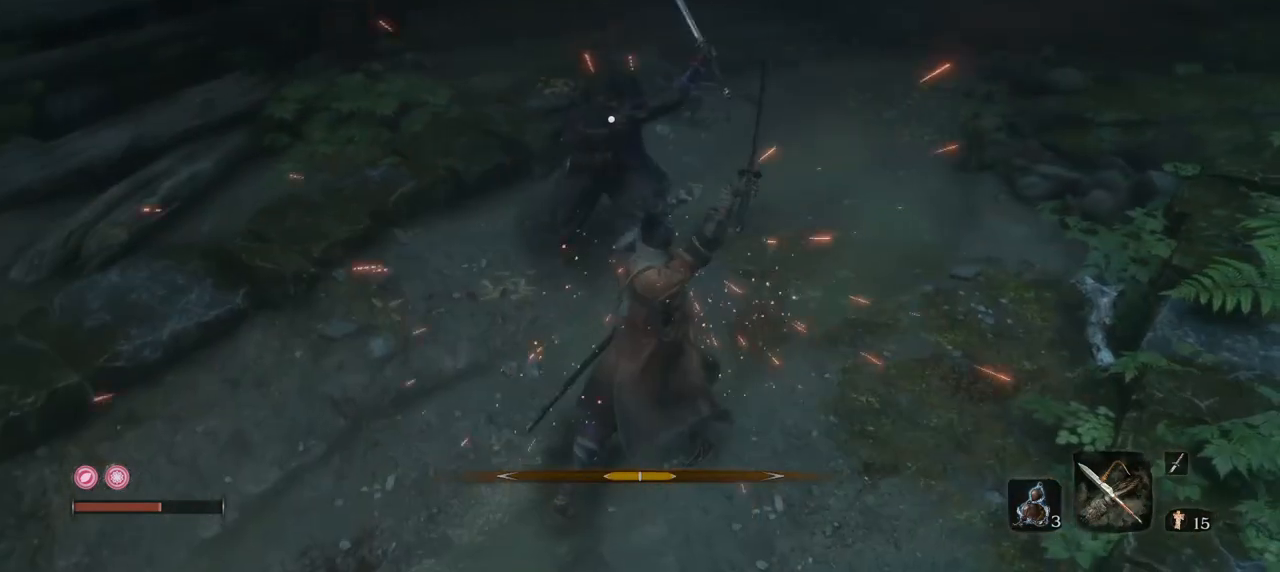
{"keys": [], "mouse": [], "events": [[133, "mouse_left", "up"], [417, "w", "up"]]}
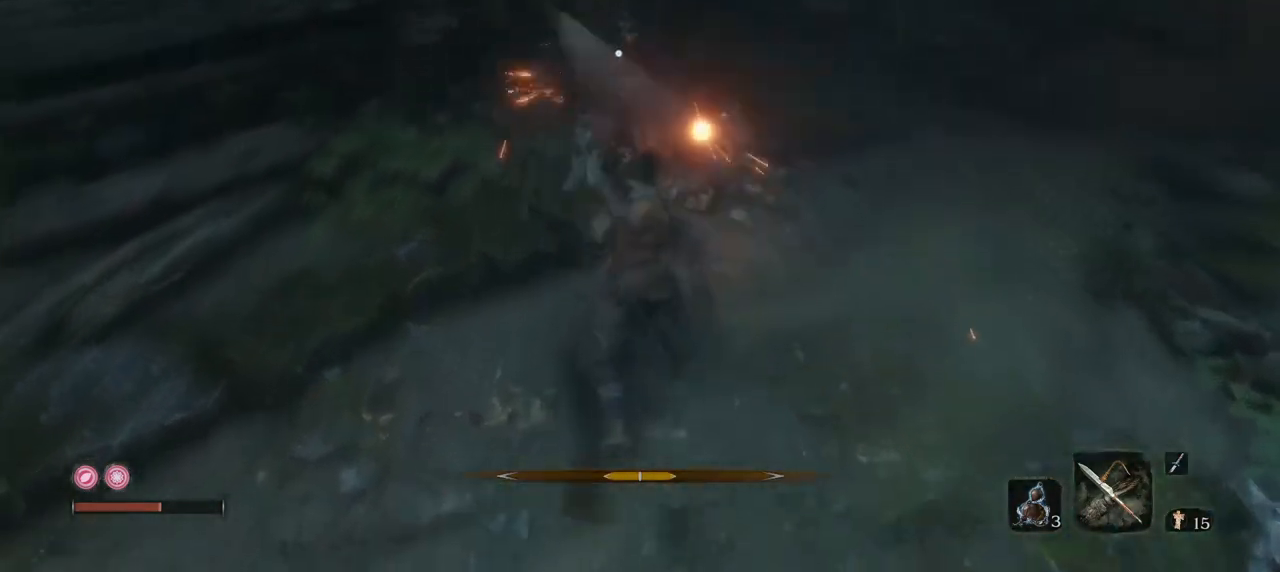
{"keys": [], "mouse": [], "events": []}
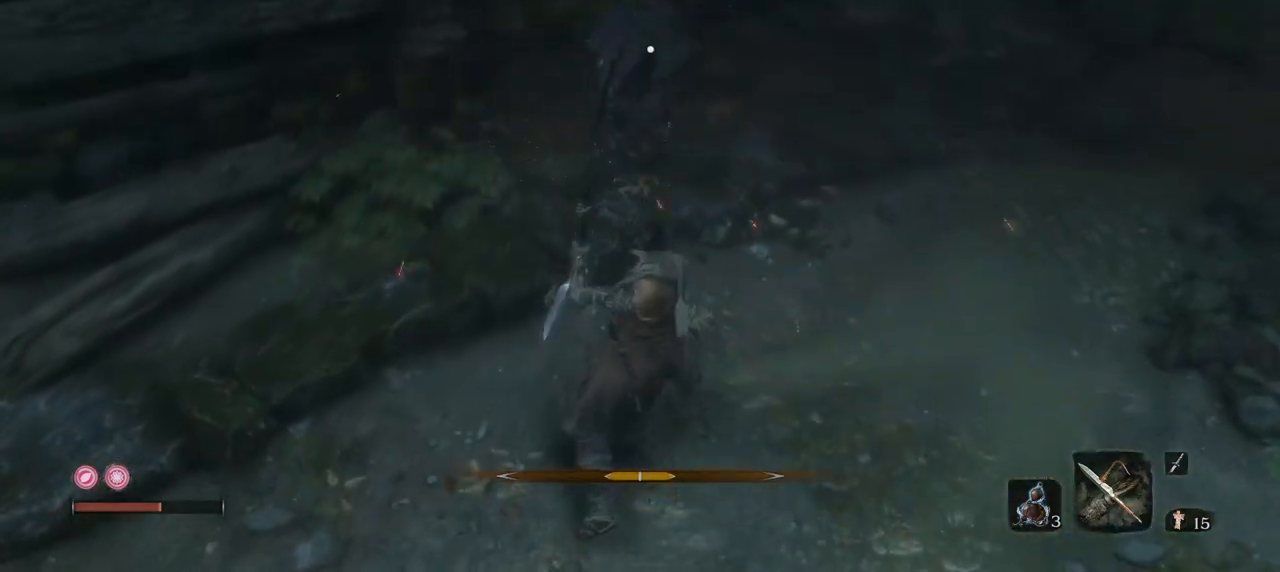
{"keys": ["q", "w"], "mouse": [], "events": [[200, "w", "down"], [267, "q", "down"]]}
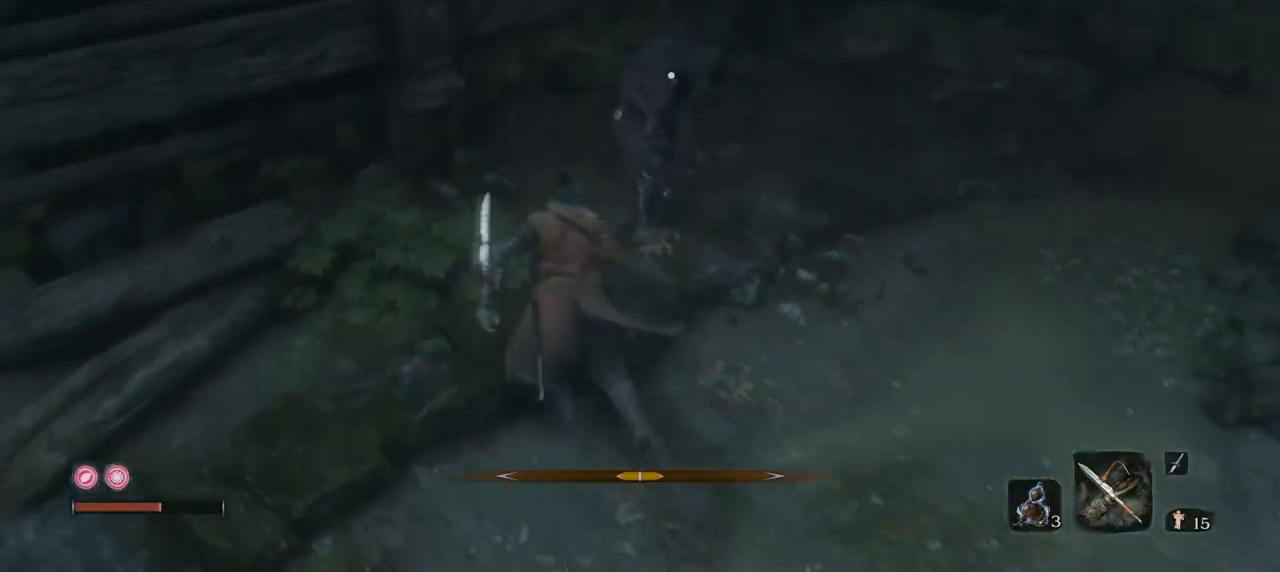
{"keys": [], "mouse": [], "events": [[84, "q", "up"], [84, "w", "up"], [167, "mouse_right", "down"], [367, "mouse_right", "up"]]}
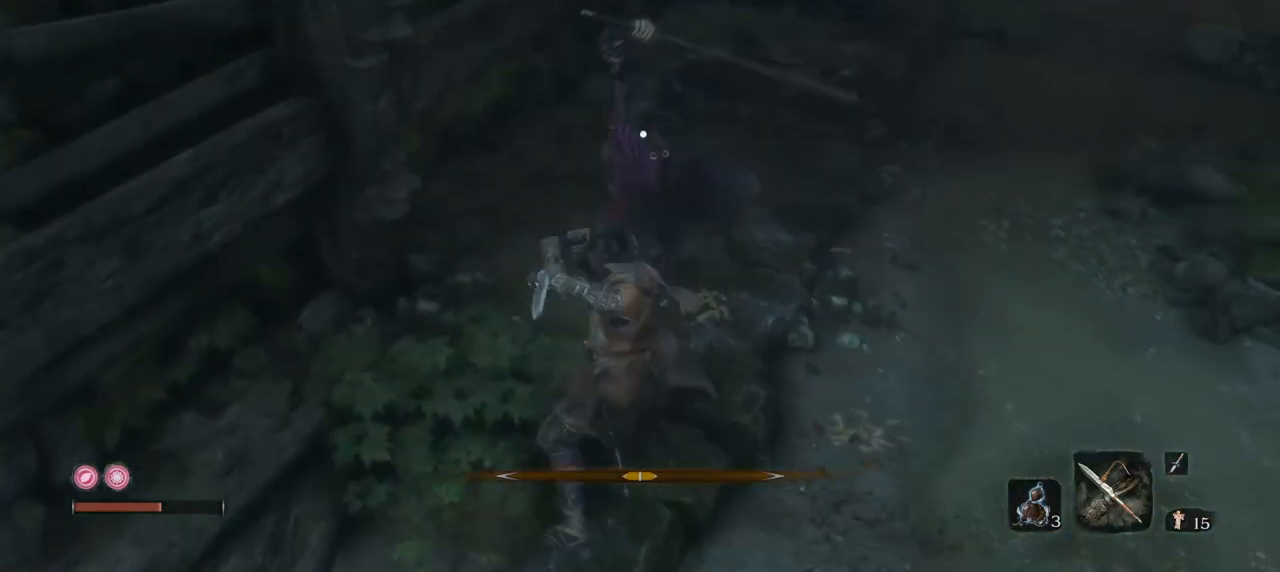
{"keys": [], "mouse": [], "events": [[183, "mouse_left", "down"], [383, "mouse_left", "up"]]}
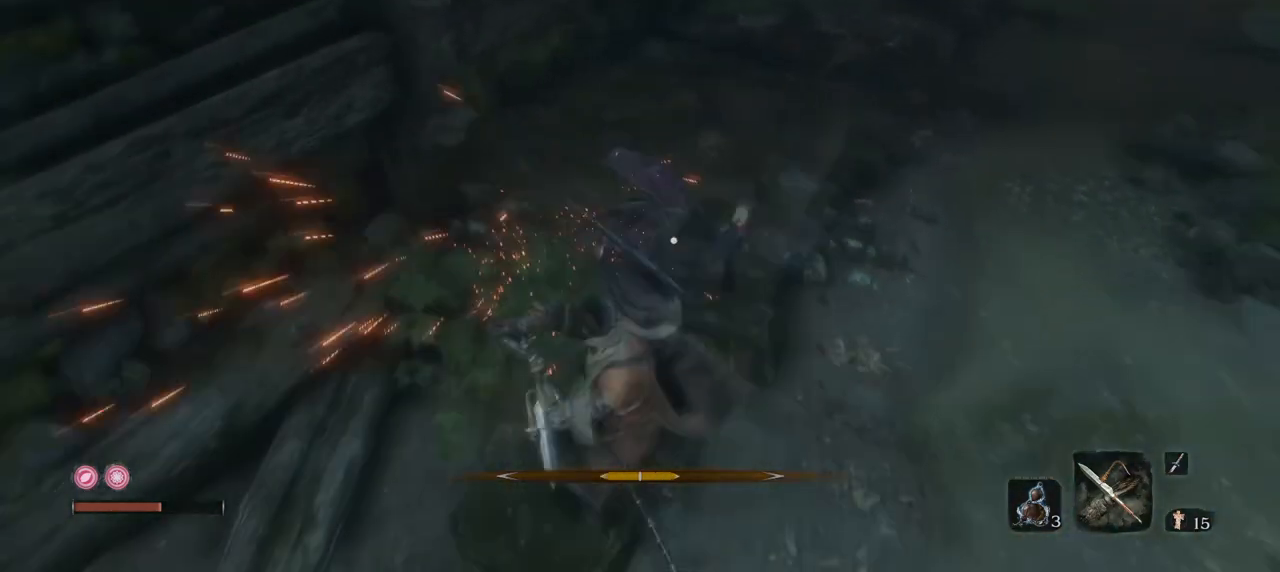
{"keys": [], "mouse": [], "events": [[250, "mouse_right", "down"], [400, "mouse_right", "up"]]}
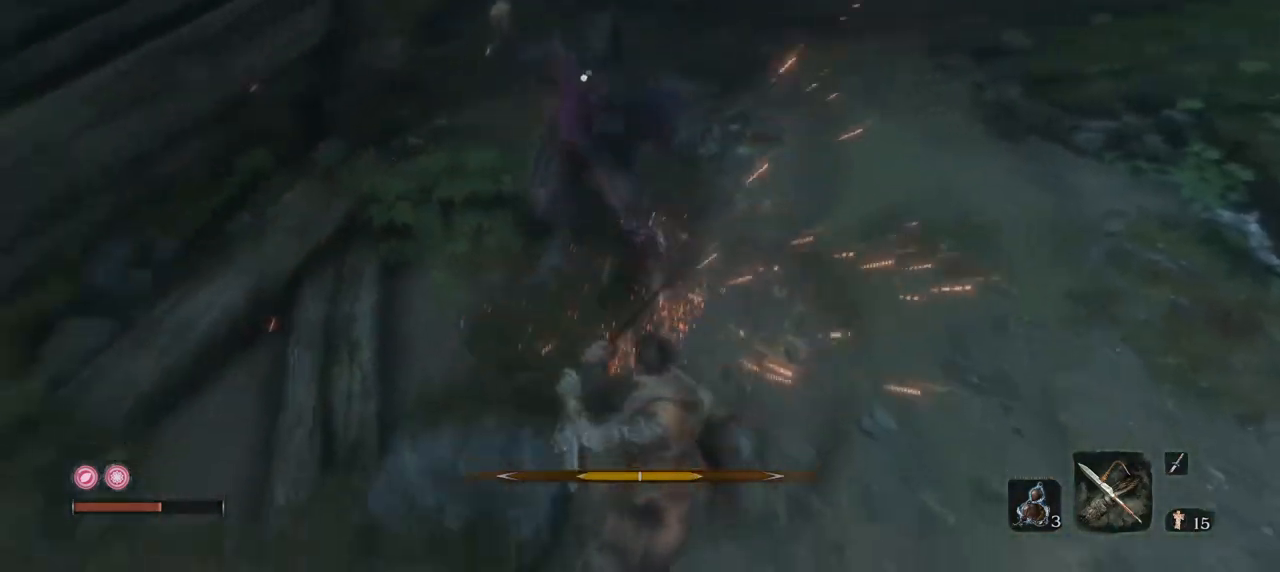
{"keys": ["q"], "mouse": [], "events": [[483, "q", "down"]]}
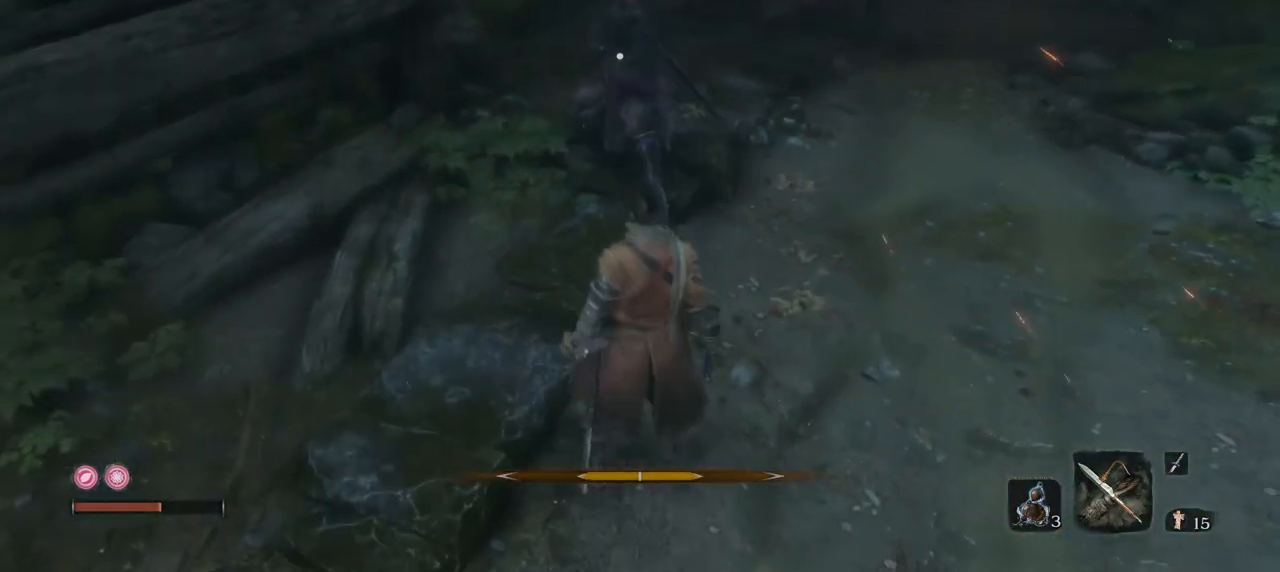
{"keys": [], "mouse": ["right"], "events": [[134, "w", "down"], [284, "q", "up"], [300, "w", "up"], [467, "mouse_right", "down"]]}
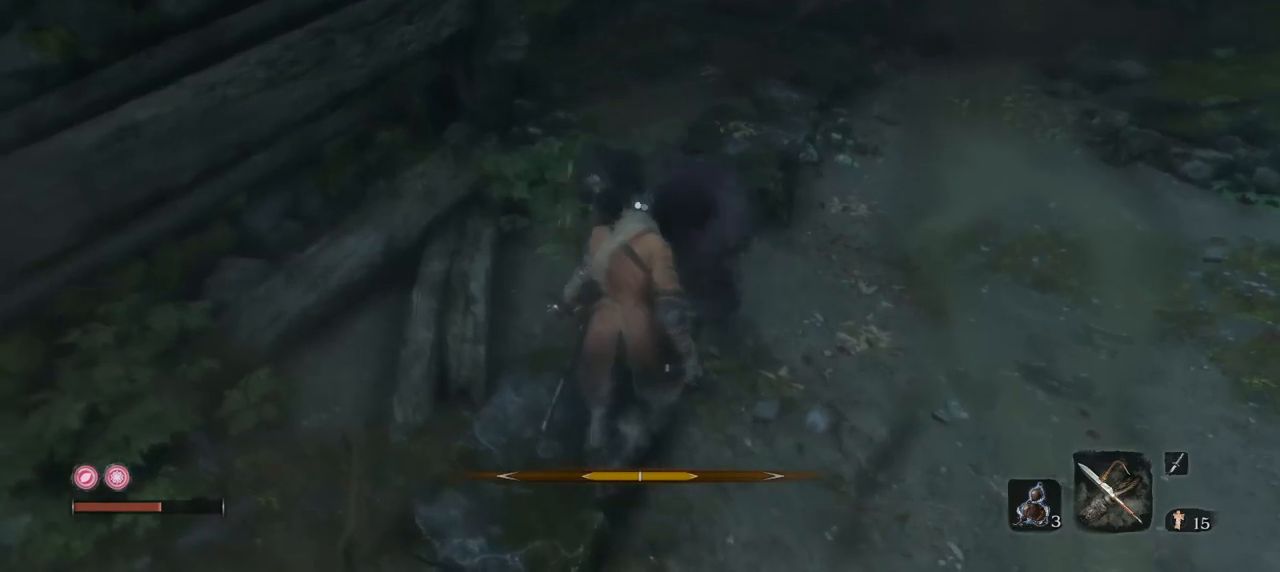
{"keys": ["w"], "mouse": ["left"], "events": [[16, "w", "down"], [116, "mouse_right", "up"], [383, "mouse_left", "down"]]}
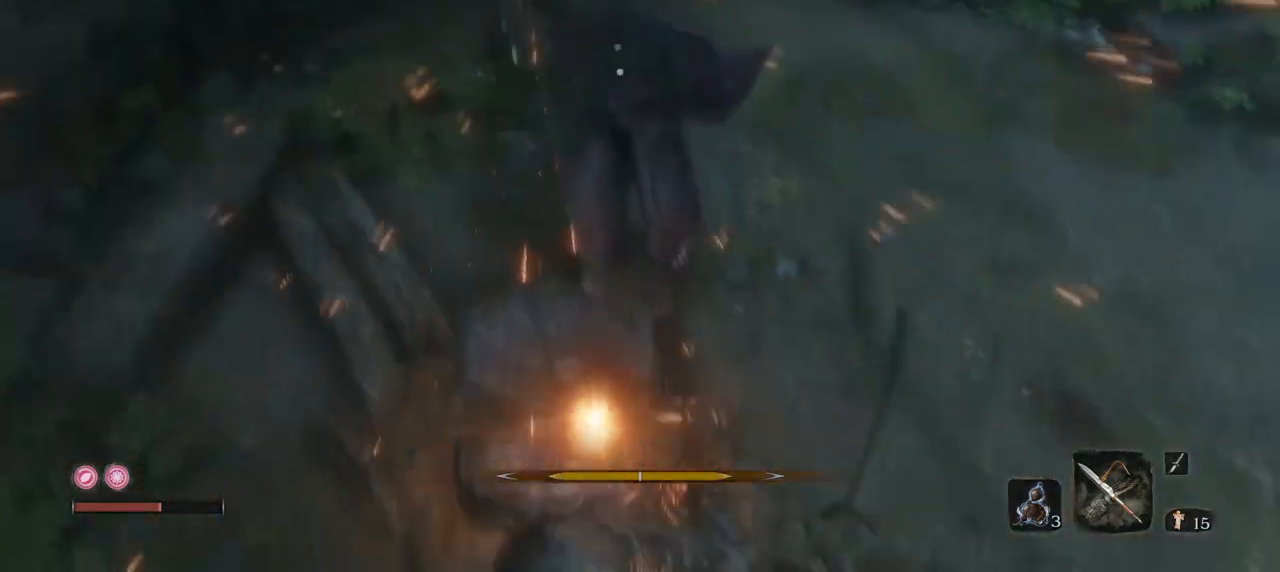
{"keys": ["w"], "mouse": [], "events": [[33, "mouse_left", "up"]]}